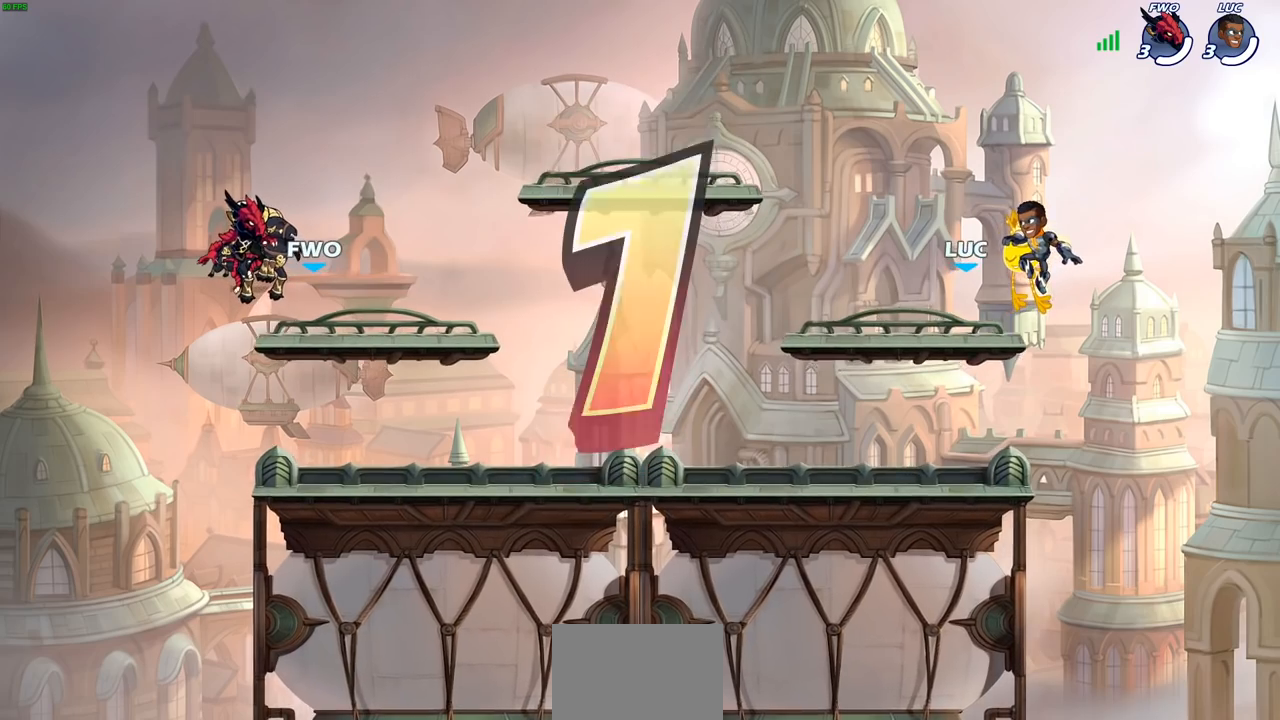
Gameplay with a controller (PlayStation layout); each line is a JSON object with the inputs held at the frame after it. "events" lists button and stick changes between this image and that frame as [ms after this image, input, new state], when the widget could be followed in between.
{"buttons": ["SELECT"], "left_stick": "center", "right_stick": "center", "events": [[300, "SELECT", "down"]]}
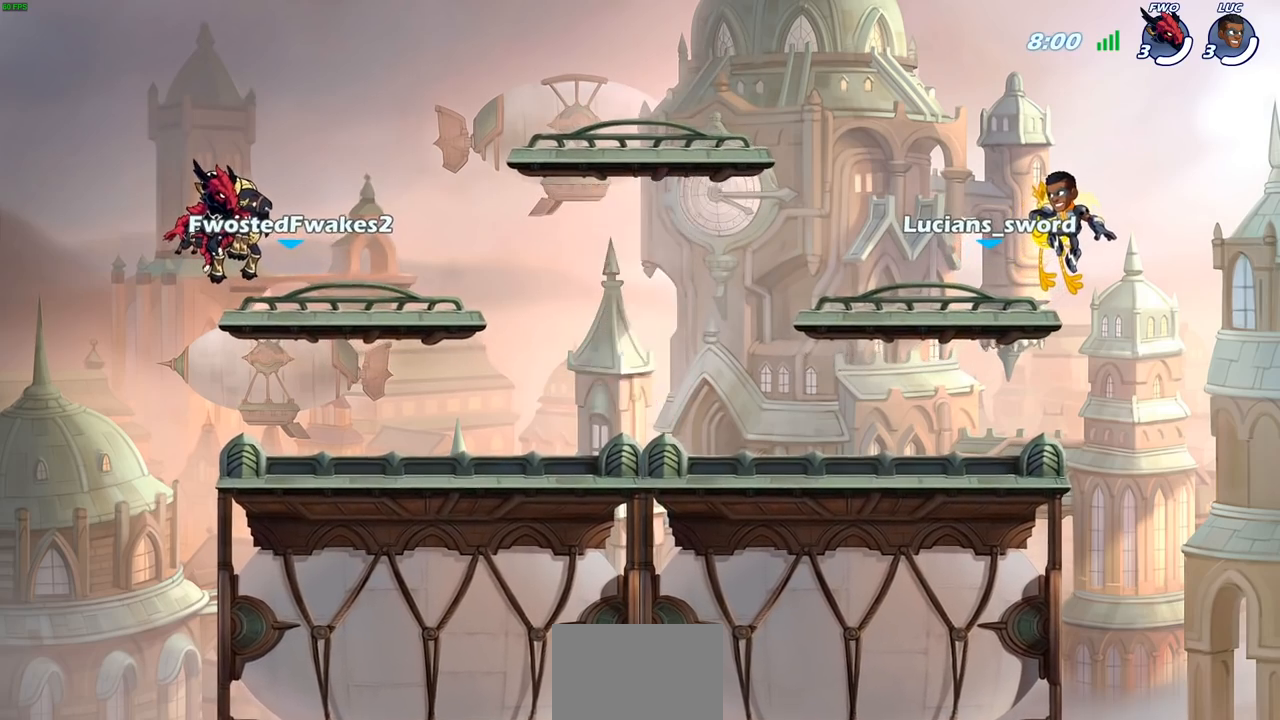
{"buttons": ["SELECT"], "left_stick": "center", "right_stick": "center", "events": []}
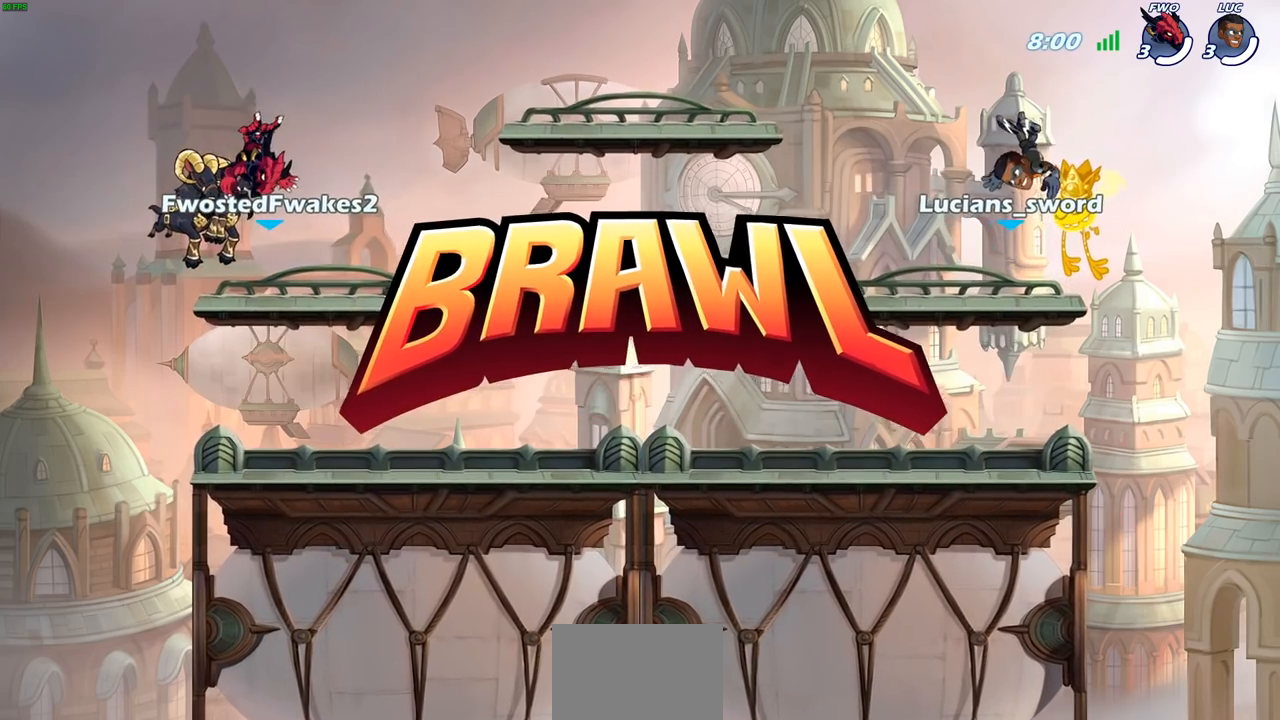
{"buttons": ["SELECT"], "left_stick": "center", "right_stick": "center", "events": []}
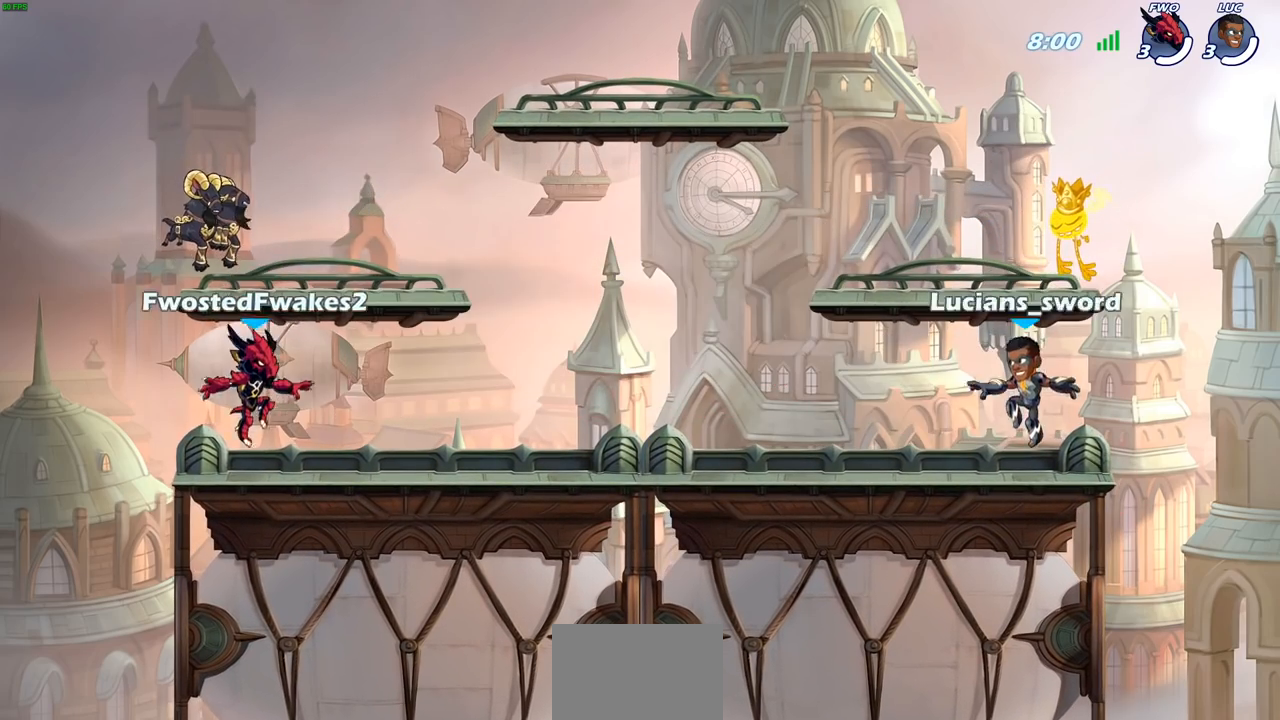
{"buttons": ["SELECT"], "left_stick": "center", "right_stick": "center", "events": []}
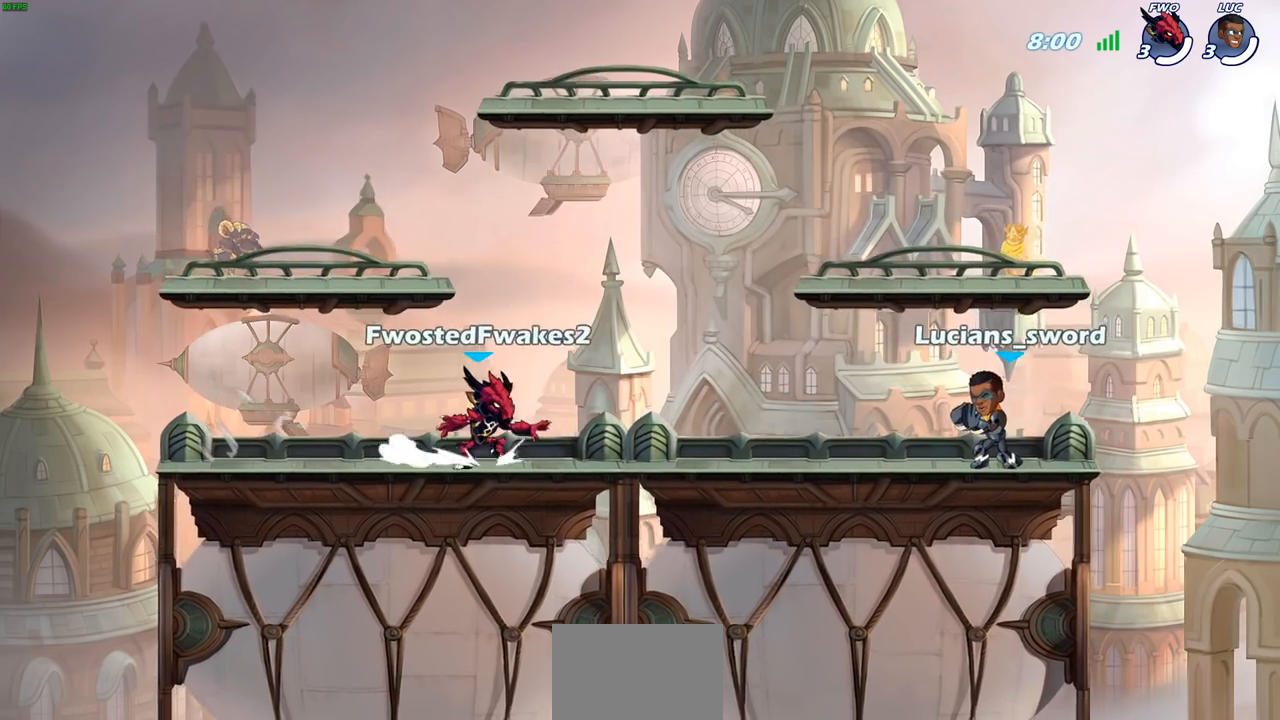
{"buttons": ["SELECT"], "left_stick": "center", "right_stick": "center", "events": []}
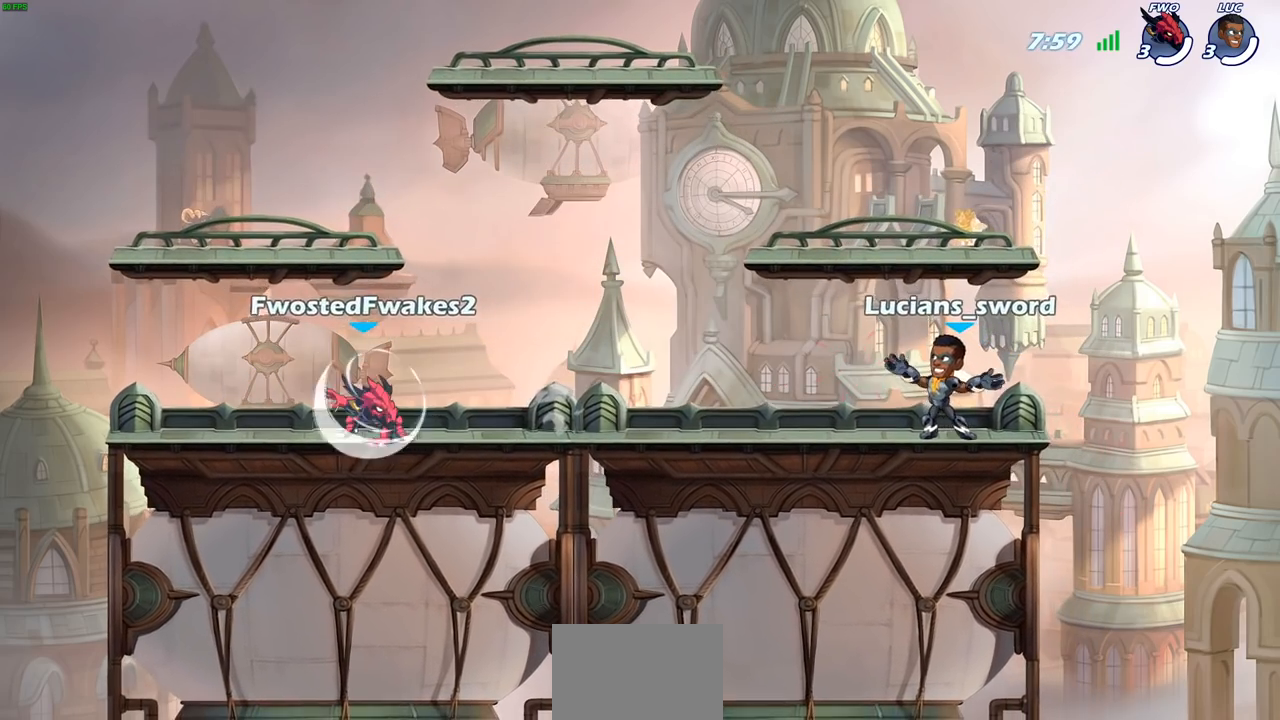
{"buttons": ["CROSS", "R2"], "left_stick": "left", "right_stick": "center", "events": [[33, "SELECT", "up"], [317, "left_stick", "left"], [383, "R2", "down"], [417, "CROSS", "down"]]}
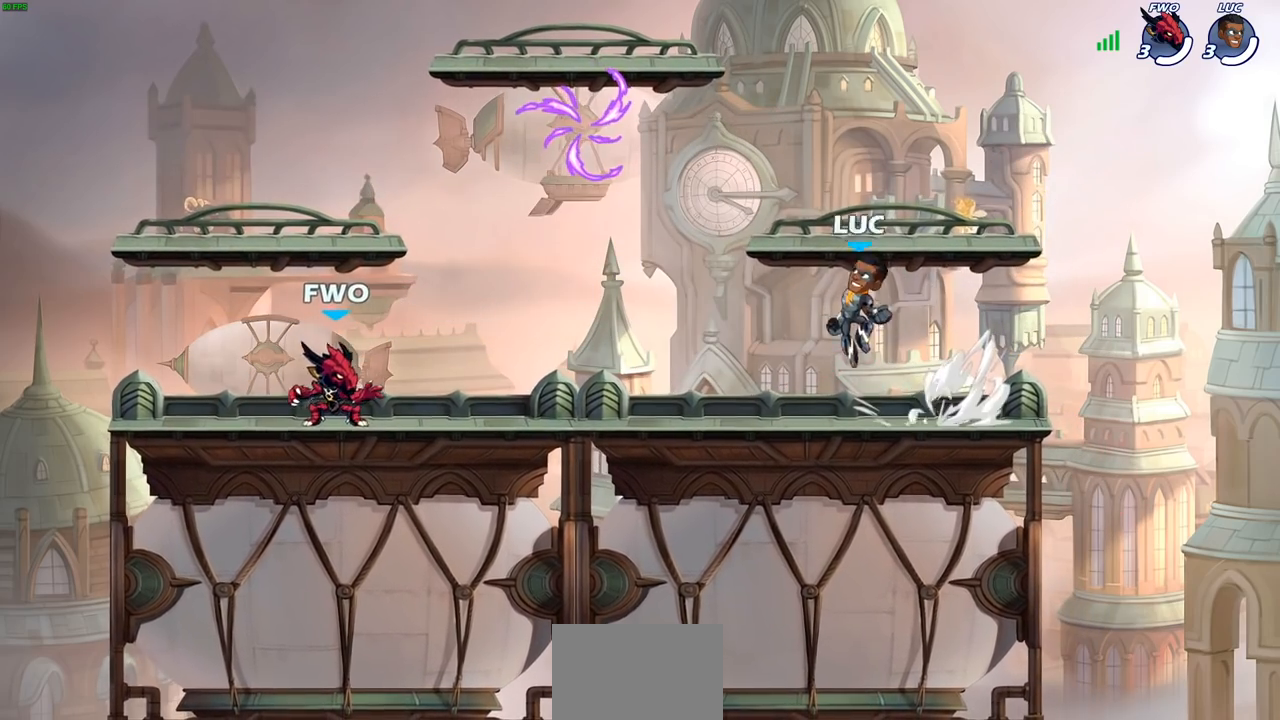
{"buttons": ["R1"], "left_stick": "left", "right_stick": "center", "events": [[17, "CROSS", "up"], [33, "R2", "up"], [167, "left_stick", "right"], [300, "CROSS", "down"], [300, "left_stick", "left"], [317, "CROSS", "up"], [350, "CROSS", "down"], [400, "R1", "down"], [450, "CROSS", "up"]]}
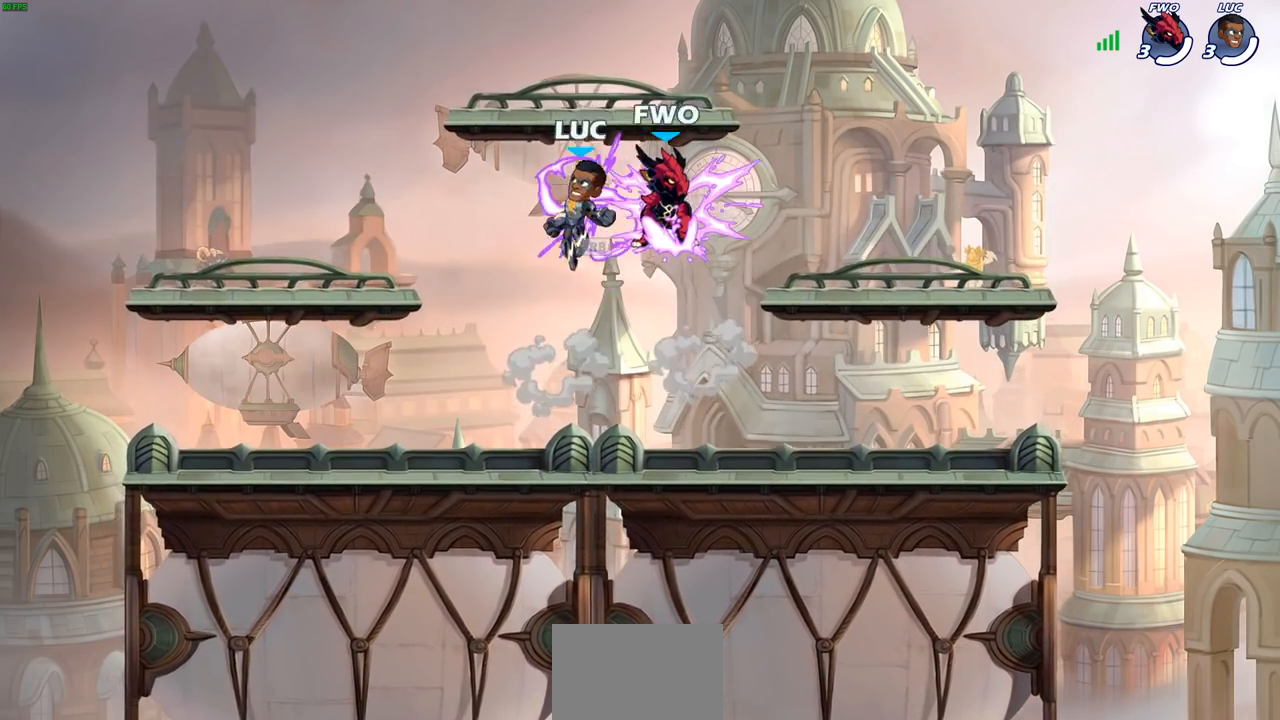
{"buttons": [], "left_stick": "down-left", "right_stick": "center", "events": [[17, "CROSS", "down"], [17, "R1", "up"], [83, "left_stick", "up-left"], [117, "CROSS", "up"], [317, "left_stick", "right"], [417, "left_stick", "down-left"]]}
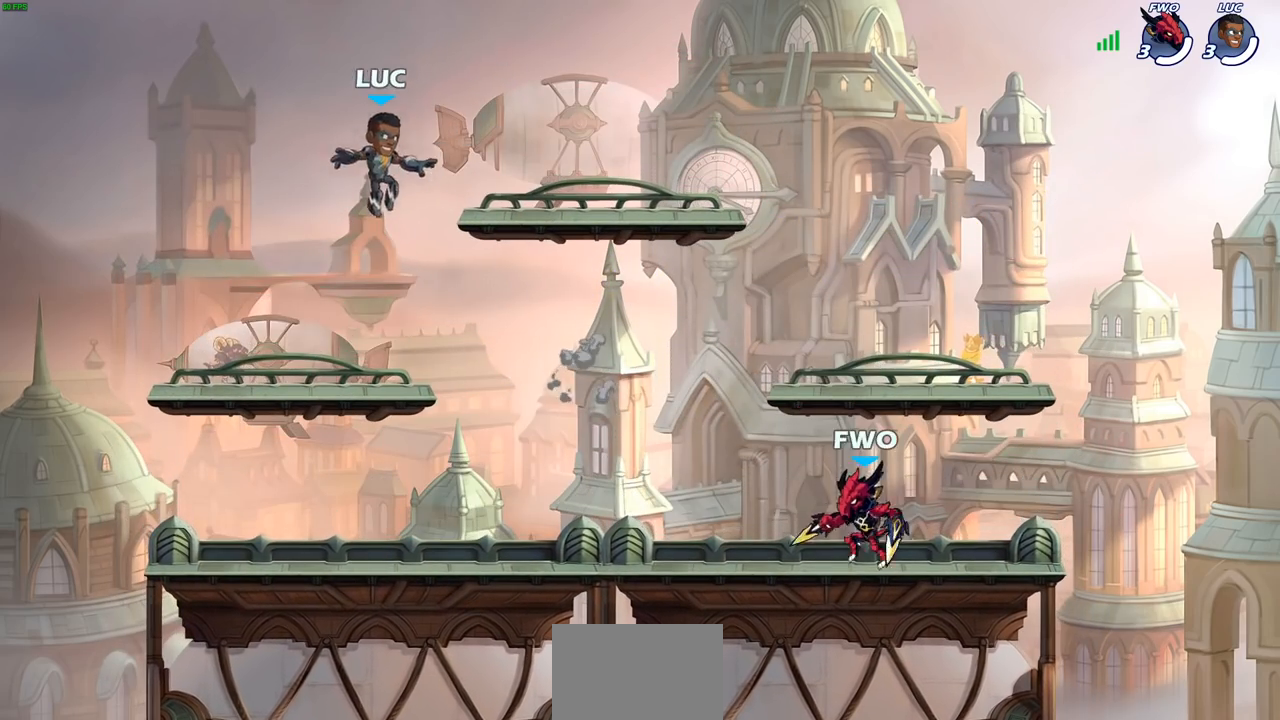
{"buttons": [], "left_stick": "left", "right_stick": "center", "events": [[233, "left_stick", "up-right"], [333, "left_stick", "left"], [417, "left_stick", "up-right"], [500, "left_stick", "left"]]}
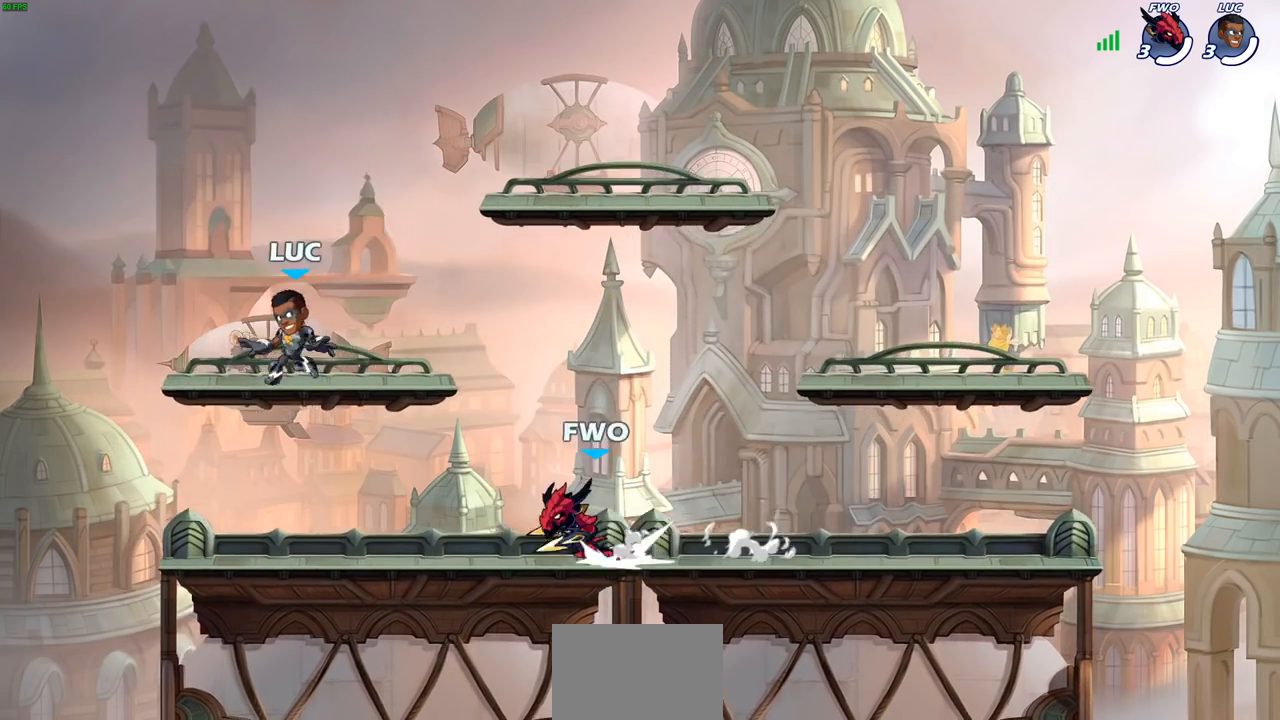
{"buttons": [], "left_stick": "up-right", "right_stick": "center", "events": [[100, "left_stick", "right"], [167, "left_stick", "left"], [233, "CROSS", "down"], [283, "left_stick", "up-right"], [367, "CROSS", "up"]]}
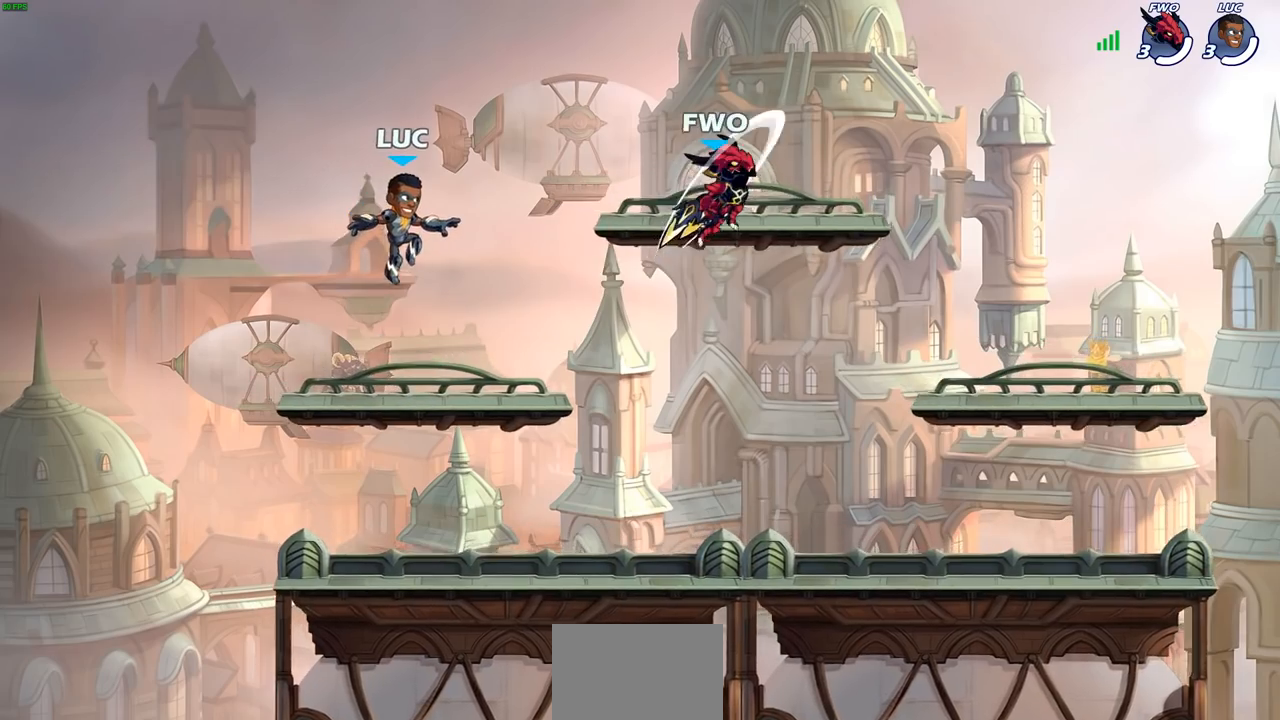
{"buttons": [], "left_stick": "up", "right_stick": "center", "events": [[100, "left_stick", "down-right"], [150, "left_stick", "down"], [400, "left_stick", "left"], [500, "left_stick", "up"]]}
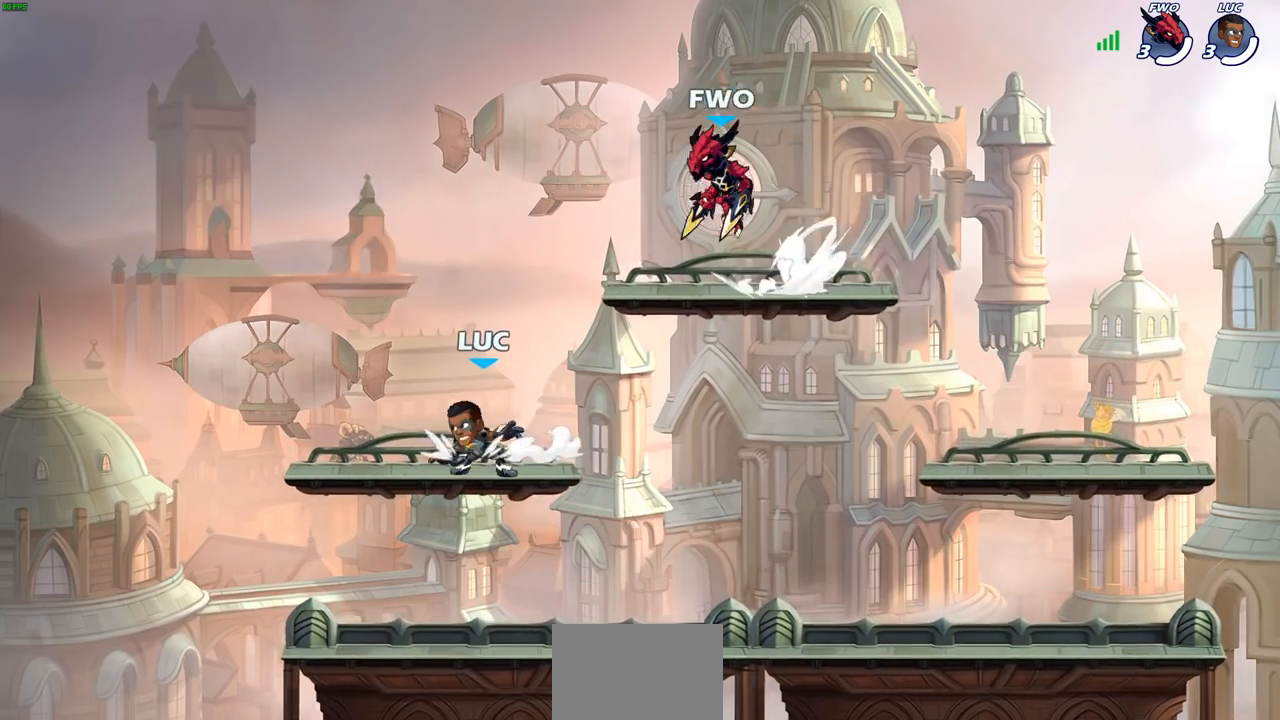
{"buttons": [], "left_stick": "down-left", "right_stick": "center", "events": [[33, "left_stick", "right"], [117, "left_stick", "left"], [217, "left_stick", "right"], [283, "left_stick", "left"], [367, "left_stick", "down-left"]]}
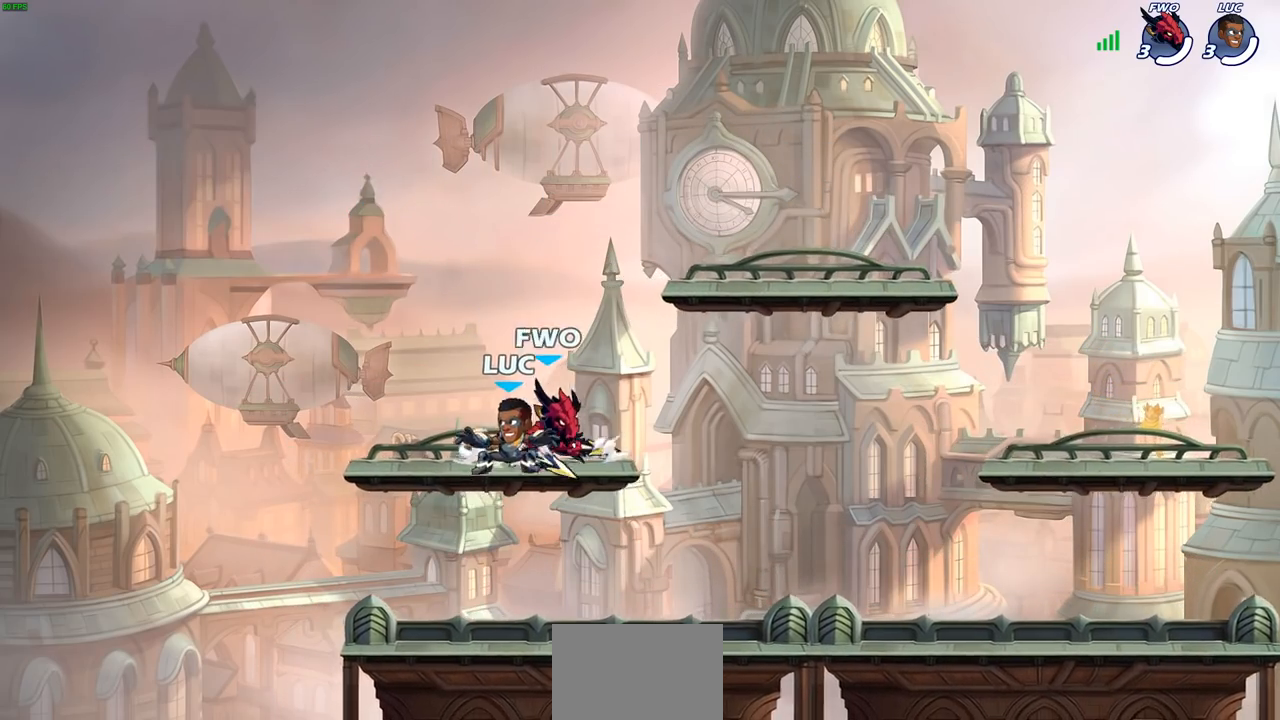
{"buttons": [], "left_stick": "left", "right_stick": "center", "events": [[100, "left_stick", "right"], [367, "left_stick", "left"]]}
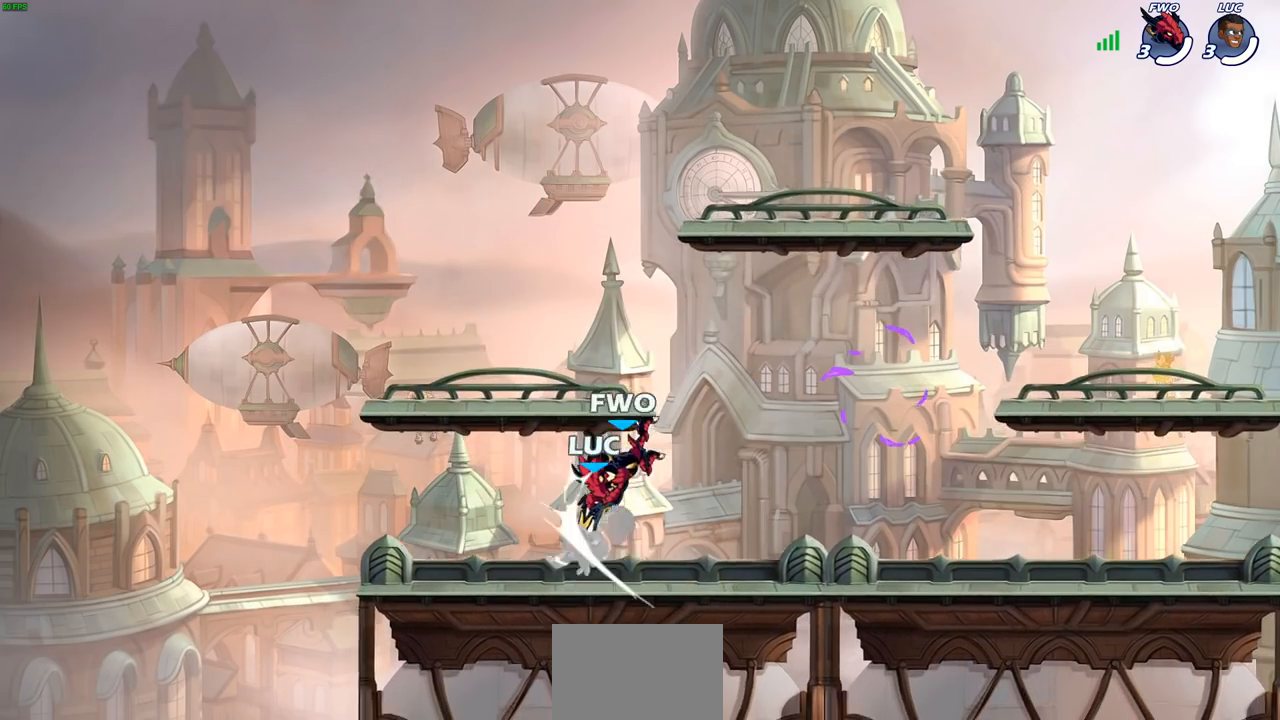
{"buttons": ["R2"], "left_stick": "center", "right_stick": "center", "events": [[150, "left_stick", "right"], [283, "left_stick", "center"], [317, "R2", "down"]]}
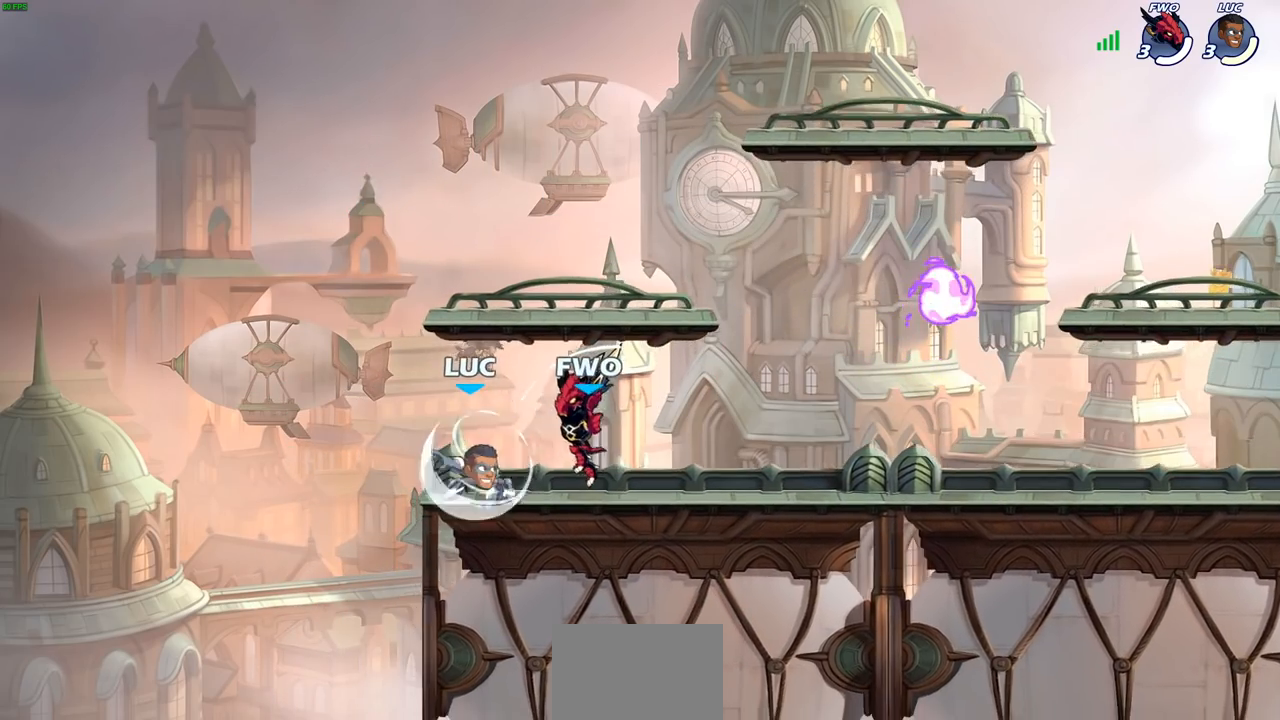
{"buttons": [], "left_stick": "center", "right_stick": "center", "events": [[117, "R2", "up"], [200, "SQUARE", "down"], [267, "SQUARE", "up"], [350, "SQUARE", "down"], [433, "SQUARE", "up"]]}
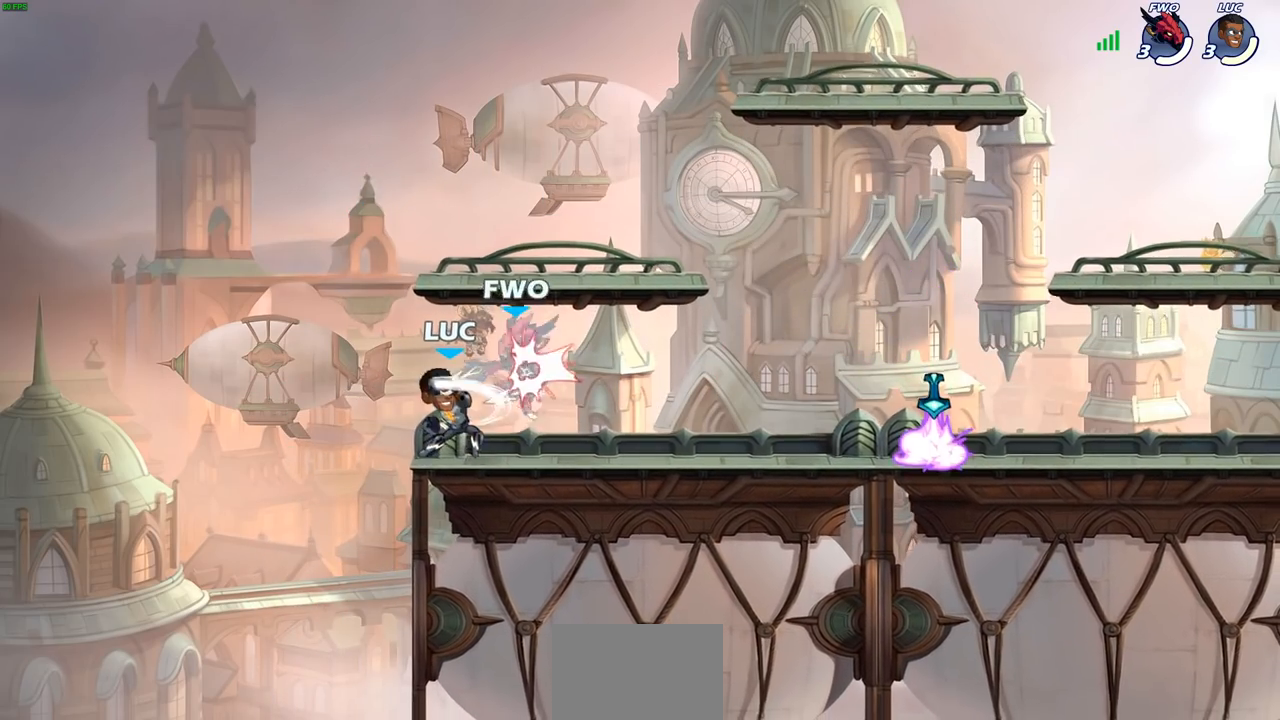
{"buttons": [], "left_stick": "center", "right_stick": "center", "events": [[17, "SQUARE", "down"], [100, "SQUARE", "up"], [200, "SQUARE", "down"], [300, "SQUARE", "up"], [383, "SQUARE", "down"], [483, "SQUARE", "up"]]}
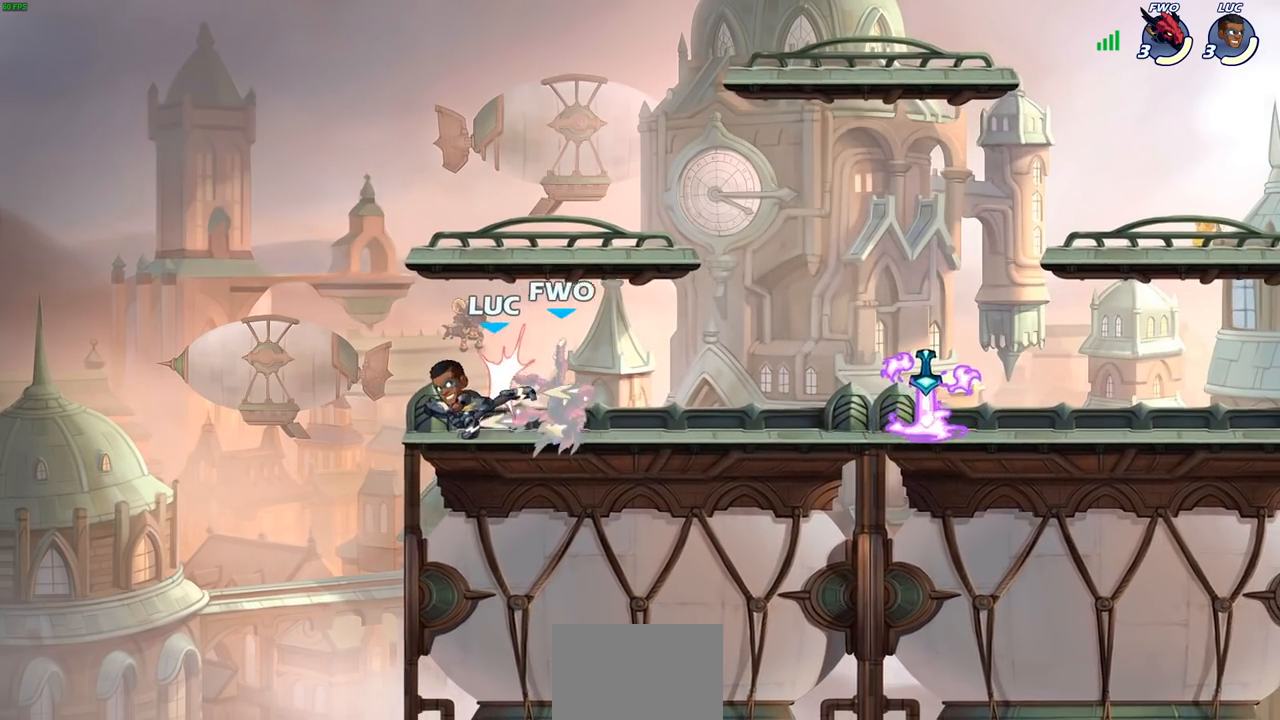
{"buttons": [], "left_stick": "right", "right_stick": "center", "events": [[83, "left_stick", "right"], [200, "R2", "down"], [233, "SQUARE", "down"], [350, "R2", "up"], [350, "SQUARE", "up"]]}
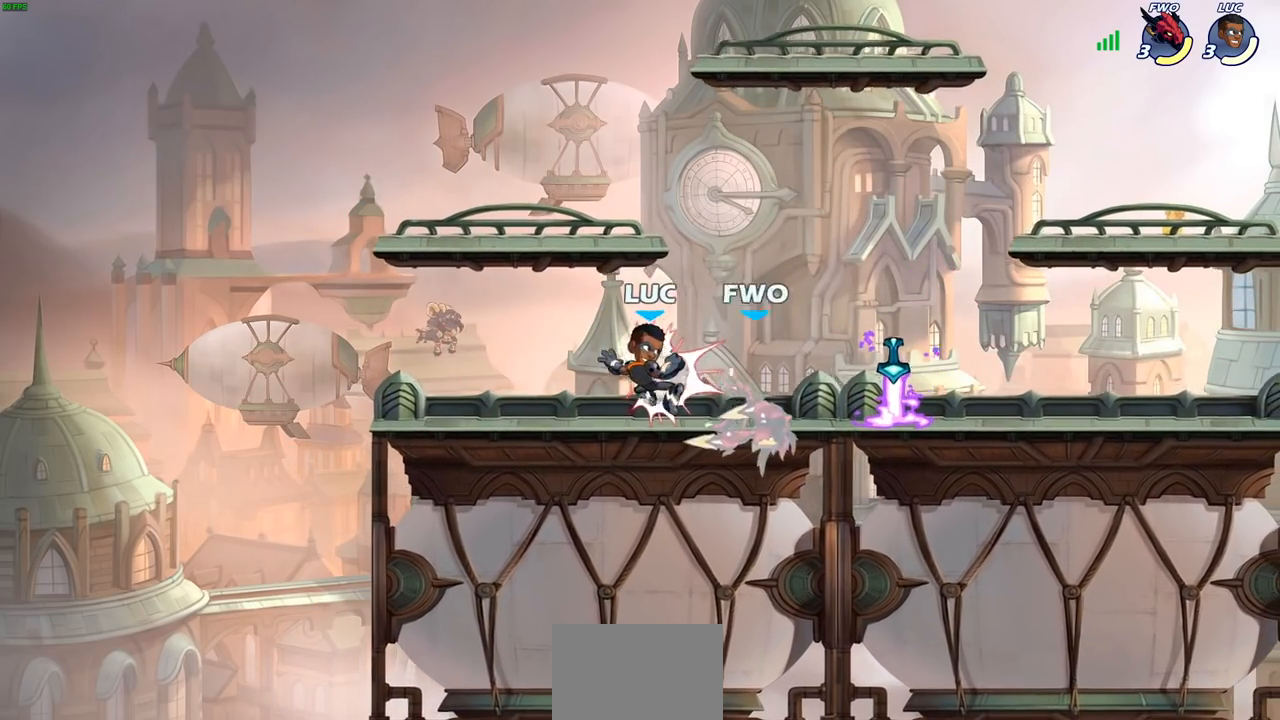
{"buttons": ["SQUARE"], "left_stick": "center", "right_stick": "center", "events": [[183, "R2", "down"], [250, "left_stick", "center"], [283, "R2", "up"], [300, "SQUARE", "down"], [350, "SQUARE", "up"], [450, "SQUARE", "down"]]}
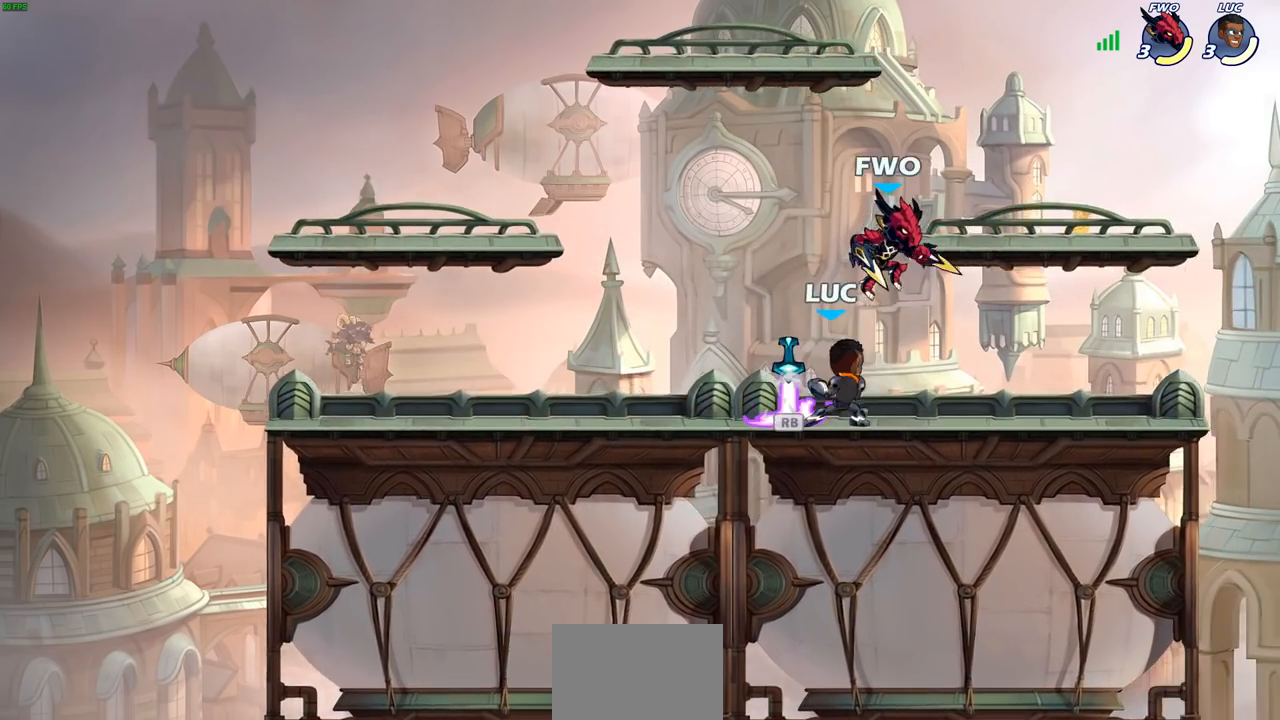
{"buttons": [], "left_stick": "up-right", "right_stick": "center", "events": [[33, "SQUARE", "up"], [117, "SQUARE", "down"], [217, "SQUARE", "up"], [250, "left_stick", "left"], [300, "CROSS", "down"], [317, "R1", "down"], [400, "left_stick", "up"], [450, "CROSS", "up"], [450, "R1", "up"], [483, "left_stick", "up-right"]]}
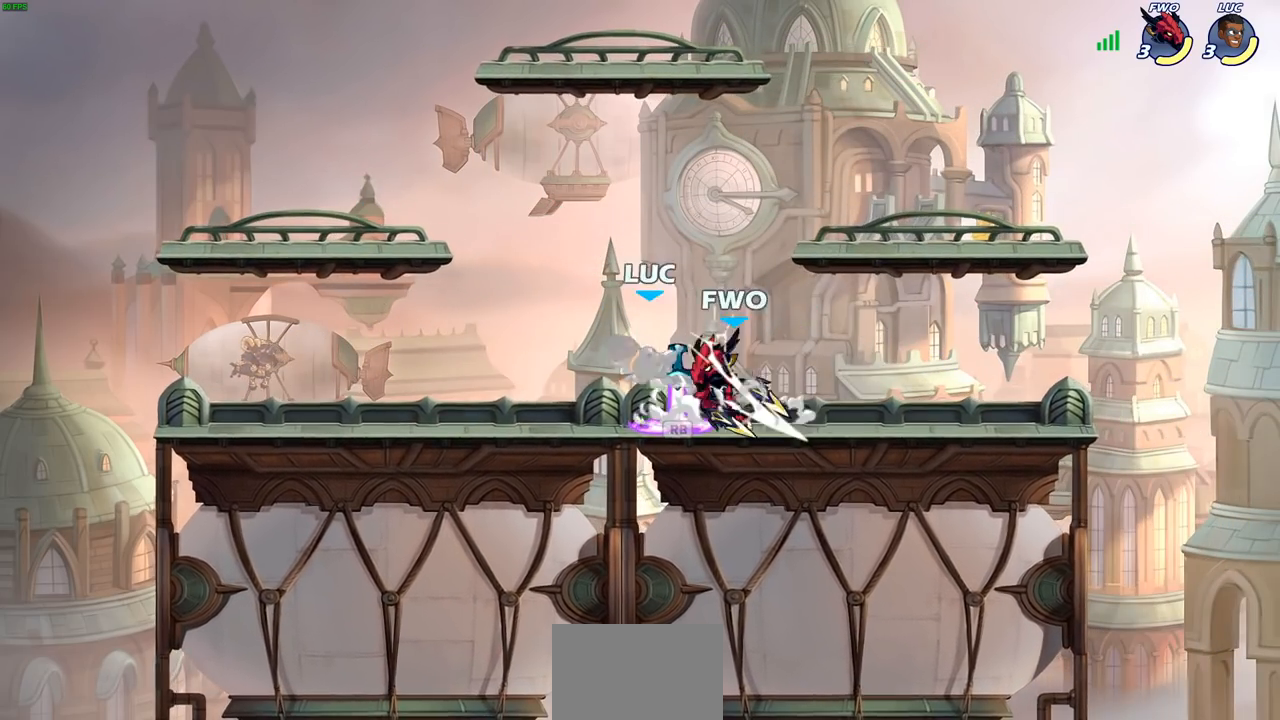
{"buttons": [], "left_stick": "up-right", "right_stick": "center", "events": [[217, "CROSS", "down"], [250, "R1", "down"], [417, "CROSS", "up"], [417, "R1", "up"]]}
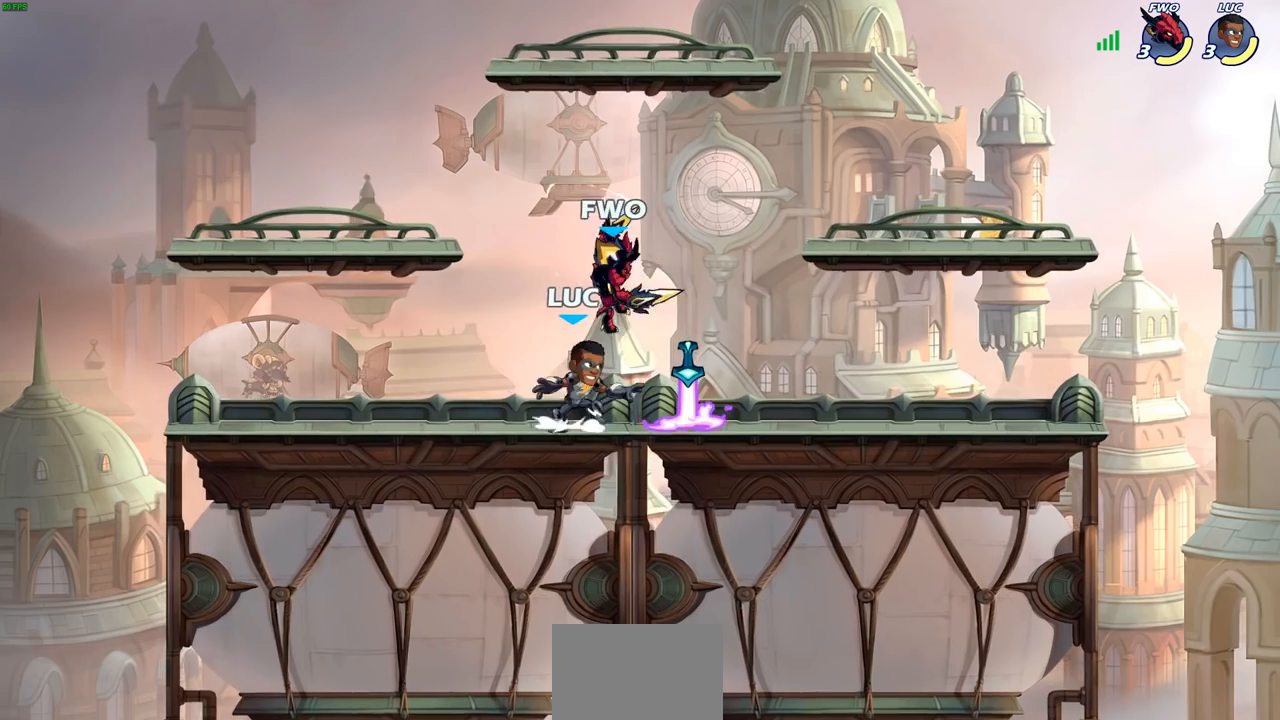
{"buttons": [], "left_stick": "left", "right_stick": "center", "events": [[17, "CROSS", "down"], [17, "left_stick", "right"], [67, "CROSS", "up"], [267, "R1", "down"], [333, "left_stick", "down"], [367, "R1", "up"], [433, "left_stick", "left"]]}
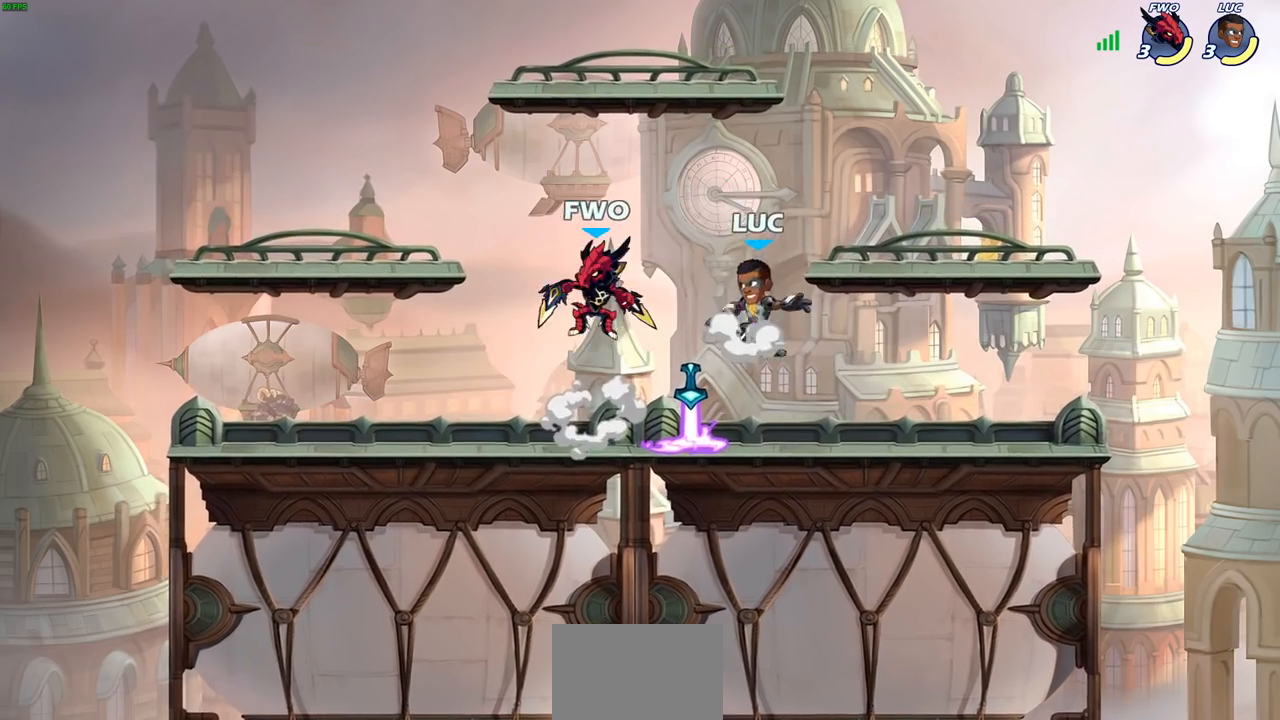
{"buttons": [], "left_stick": "down-left", "right_stick": "center", "events": [[17, "CROSS", "down"], [150, "left_stick", "up"], [183, "CROSS", "up"], [267, "left_stick", "down-left"]]}
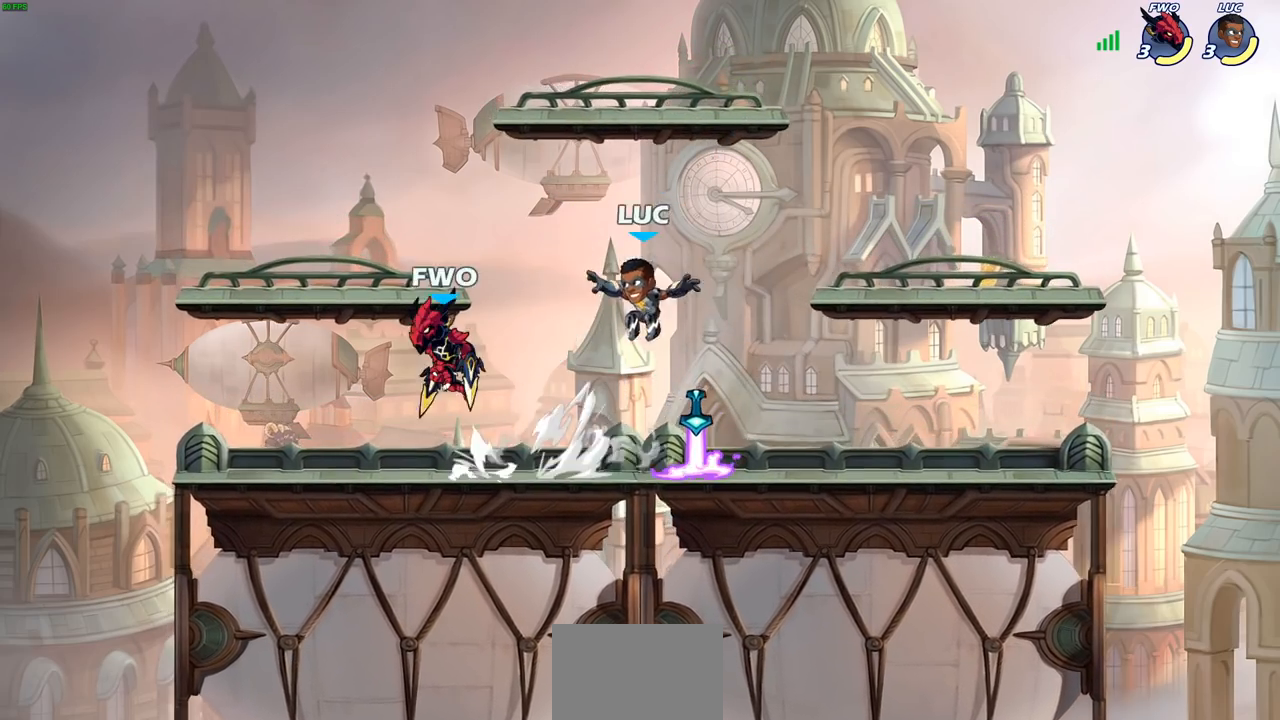
{"buttons": ["SQUARE"], "left_stick": "right", "right_stick": "center", "events": [[50, "left_stick", "left"], [67, "R1", "down"], [150, "R1", "up"], [200, "R2", "down"], [233, "left_stick", "up"], [400, "R2", "up"], [400, "left_stick", "right"], [500, "SQUARE", "down"]]}
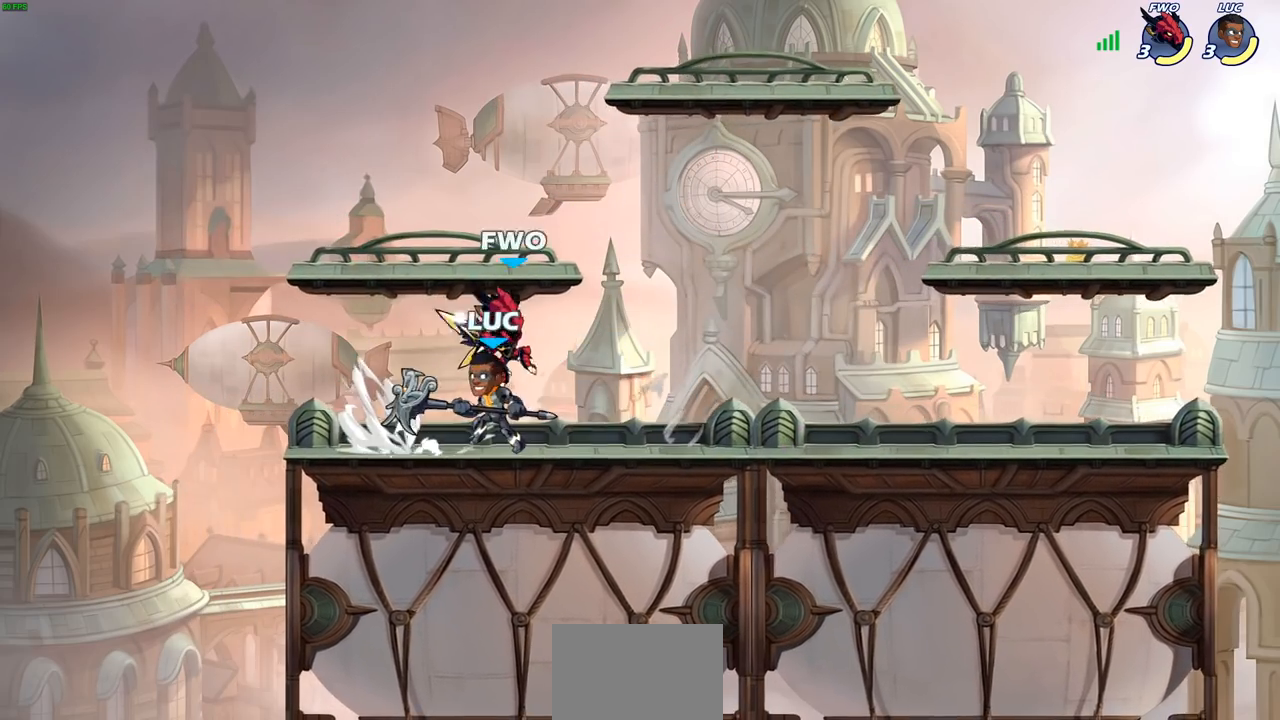
{"buttons": [], "left_stick": "center", "right_stick": "center", "events": [[67, "left_stick", "center"], [83, "SQUARE", "up"]]}
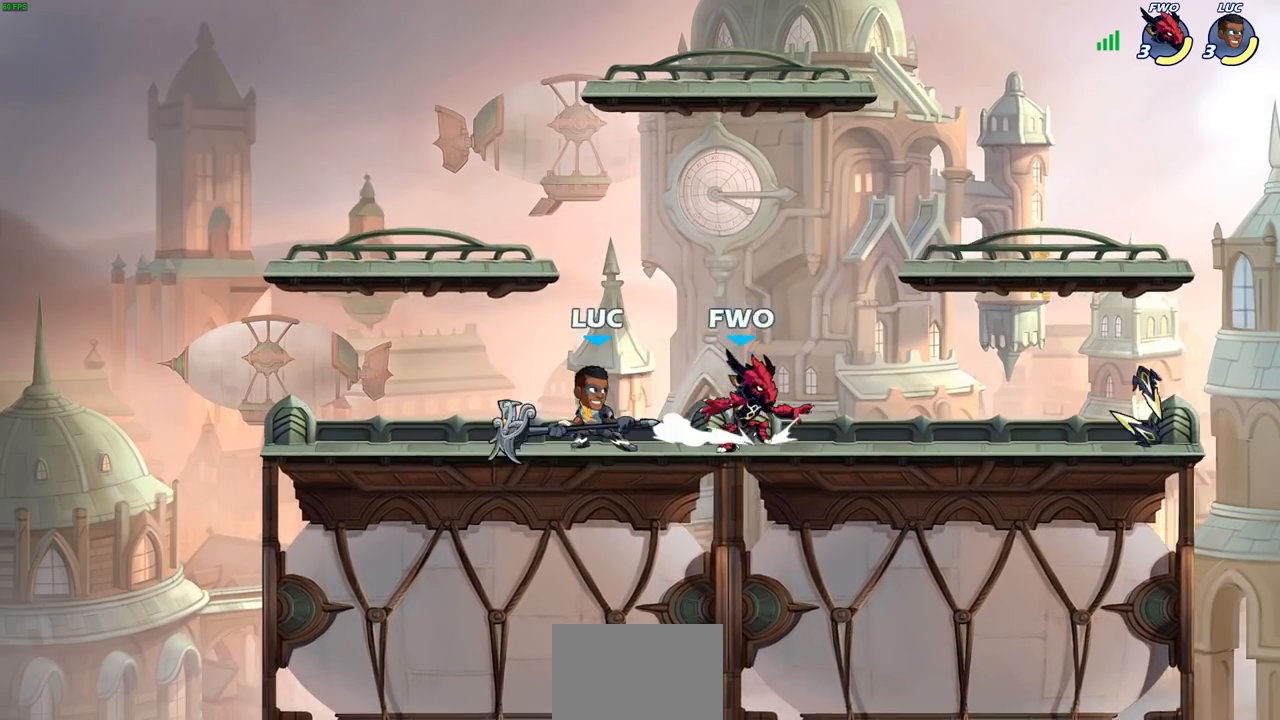
{"buttons": [], "left_stick": "center", "right_stick": "center", "events": [[67, "SQUARE", "down"], [133, "SQUARE", "up"], [233, "SQUARE", "down"], [300, "SQUARE", "up"], [400, "SQUARE", "down"], [483, "SQUARE", "up"]]}
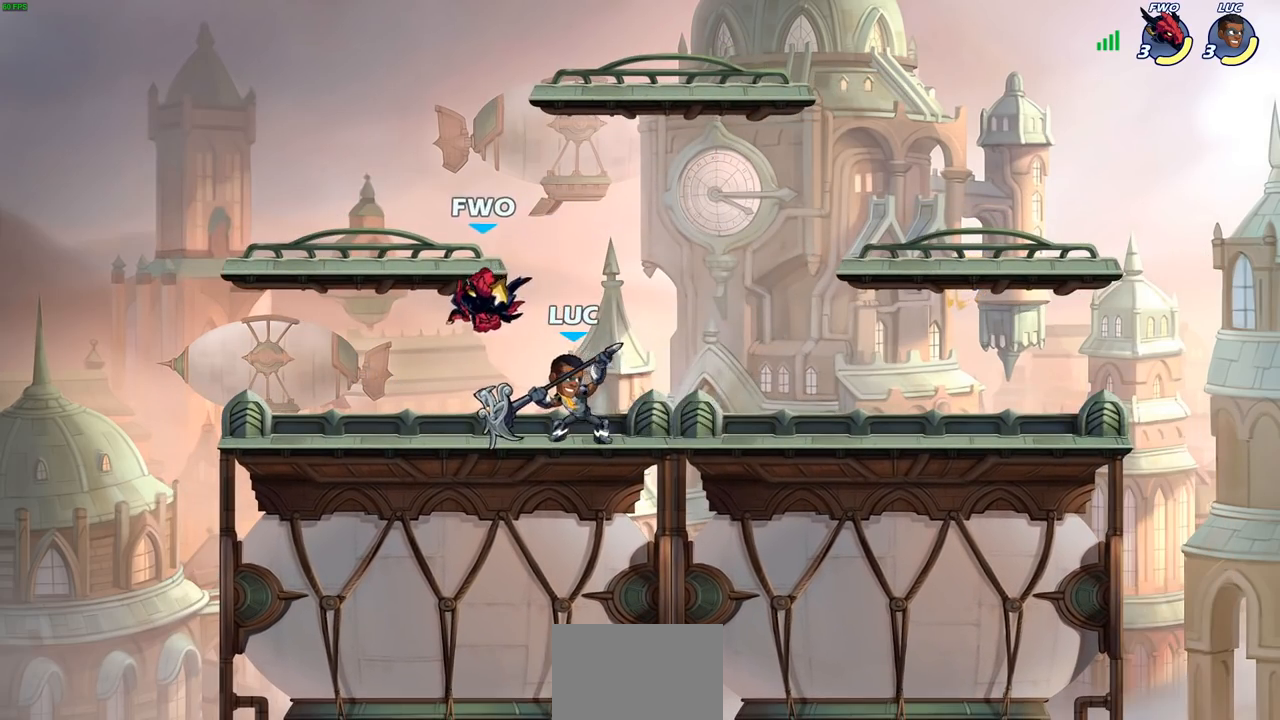
{"buttons": [], "left_stick": "right", "right_stick": "center", "events": [[200, "left_stick", "right"], [350, "R2", "down"], [500, "R2", "up"]]}
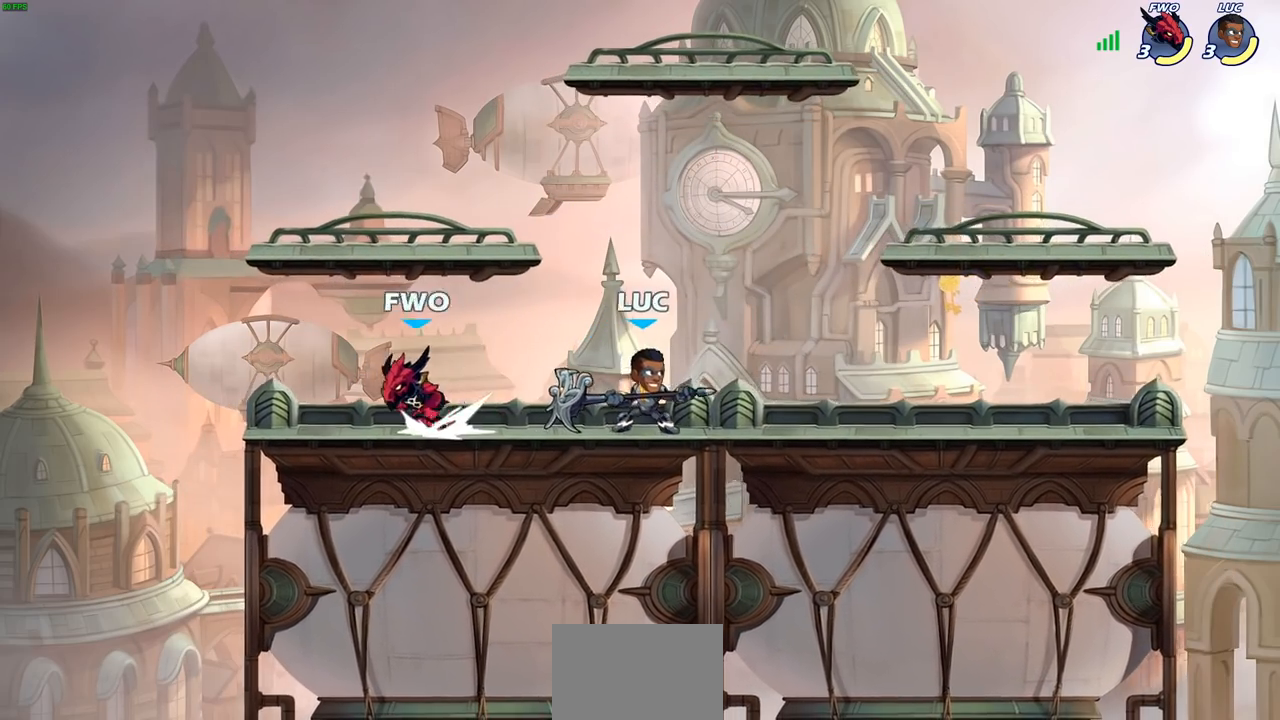
{"buttons": [], "left_stick": "center", "right_stick": "center", "events": [[117, "left_stick", "left"], [217, "SQUARE", "down"], [217, "left_stick", "down-left"], [250, "SQUARE", "up"], [383, "left_stick", "center"]]}
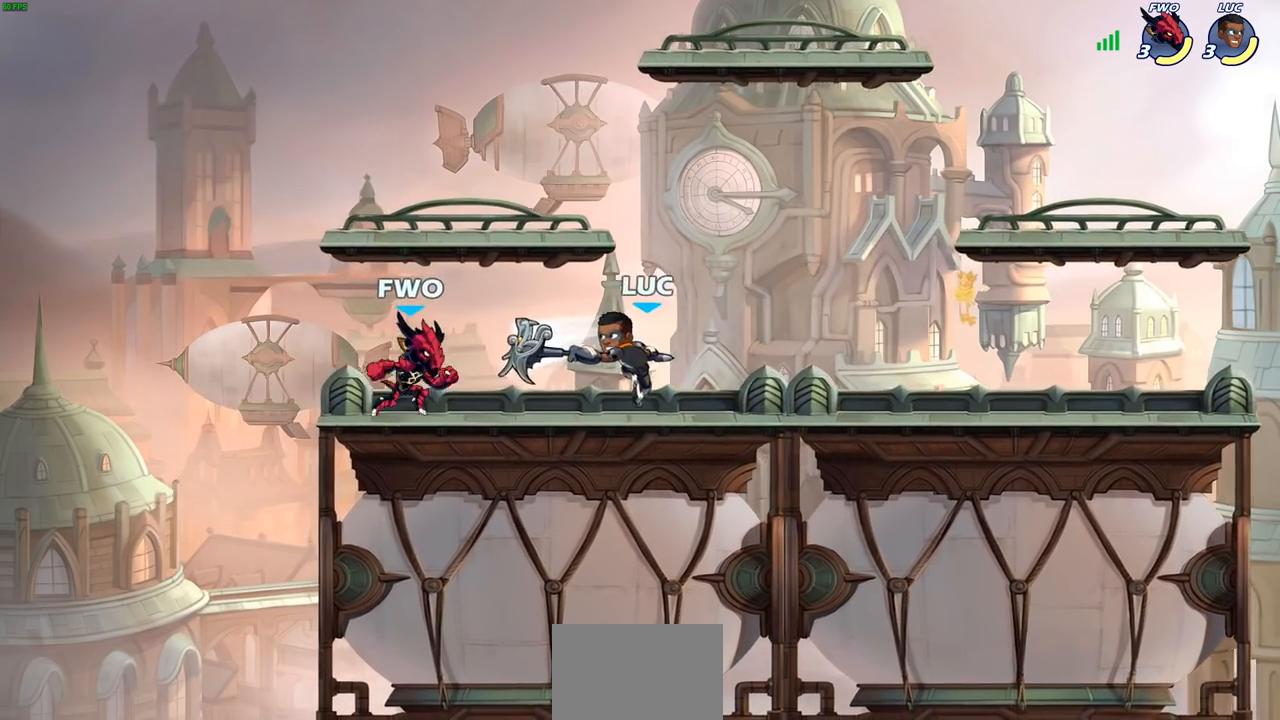
{"buttons": [], "left_stick": "left", "right_stick": "center", "events": [[267, "left_stick", "right"], [483, "left_stick", "left"]]}
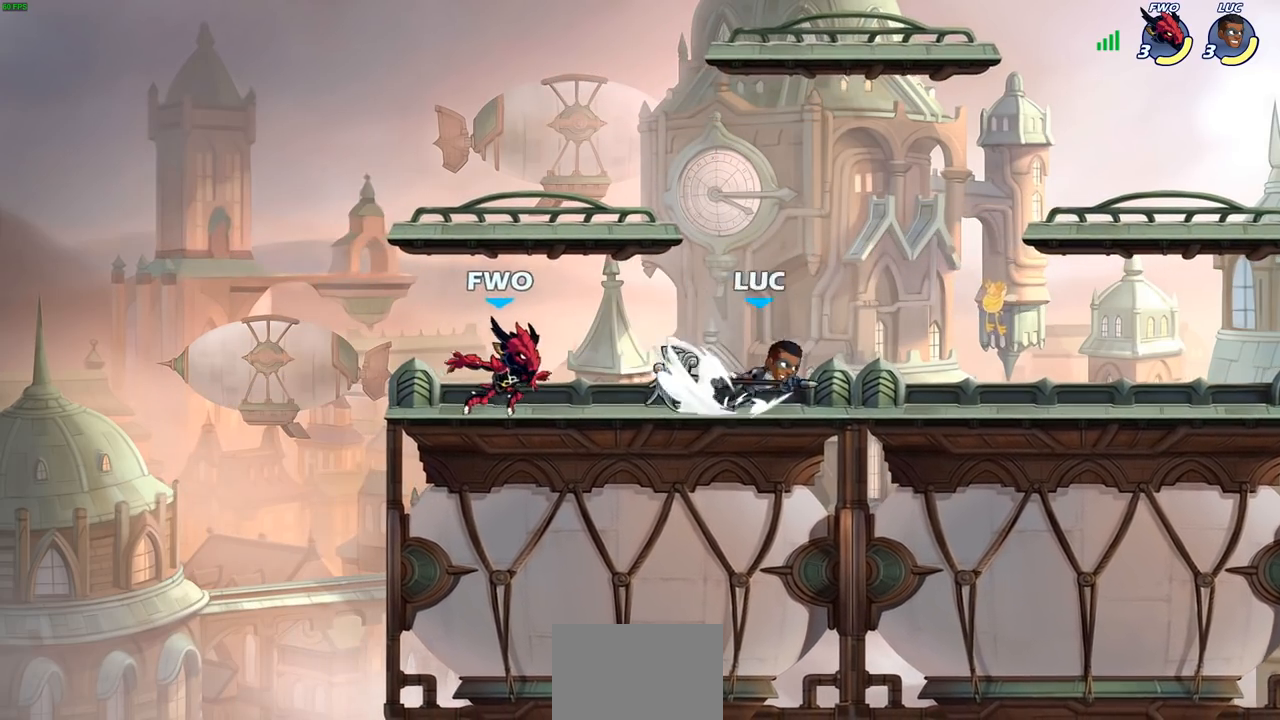
{"buttons": [], "left_stick": "center", "right_stick": "center", "events": [[67, "SQUARE", "down"], [150, "SQUARE", "up"], [150, "left_stick", "center"]]}
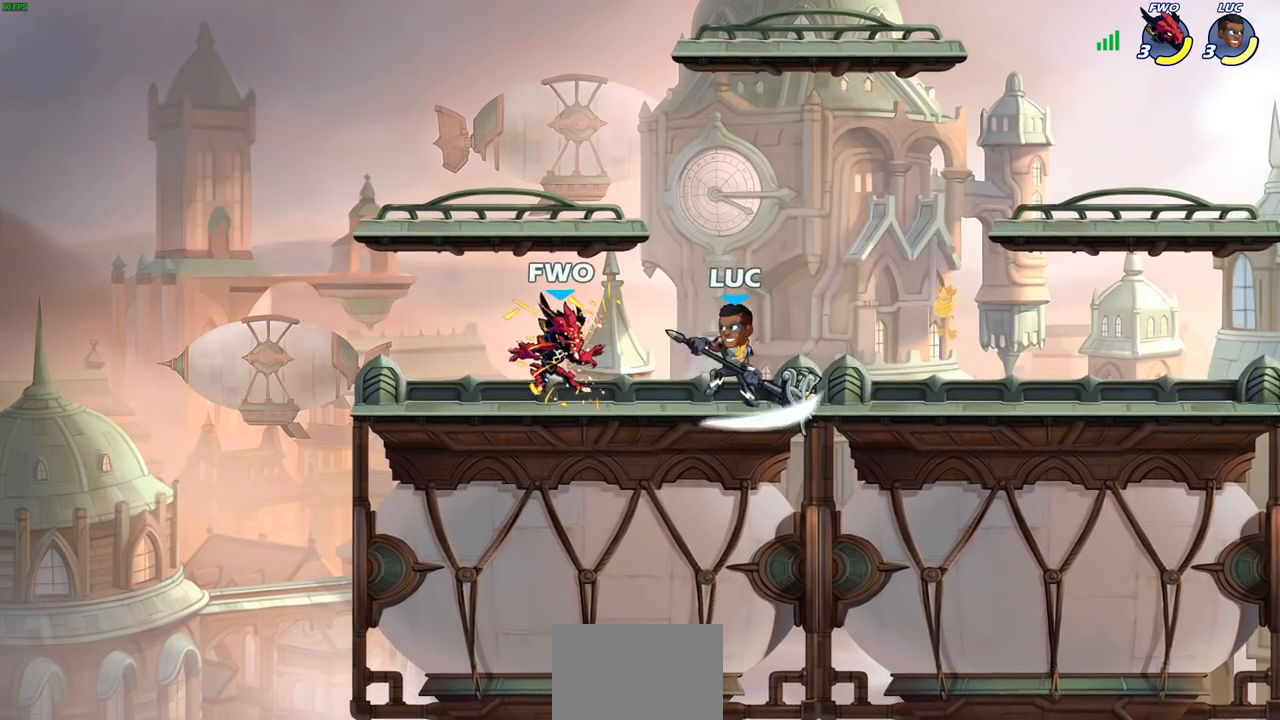
{"buttons": [], "left_stick": "center", "right_stick": "center", "events": [[67, "left_stick", "left"], [133, "R2", "down"], [183, "left_stick", "center"], [217, "SQUARE", "down"], [233, "R2", "up"], [267, "SQUARE", "up"], [367, "SQUARE", "down"], [450, "SQUARE", "up"]]}